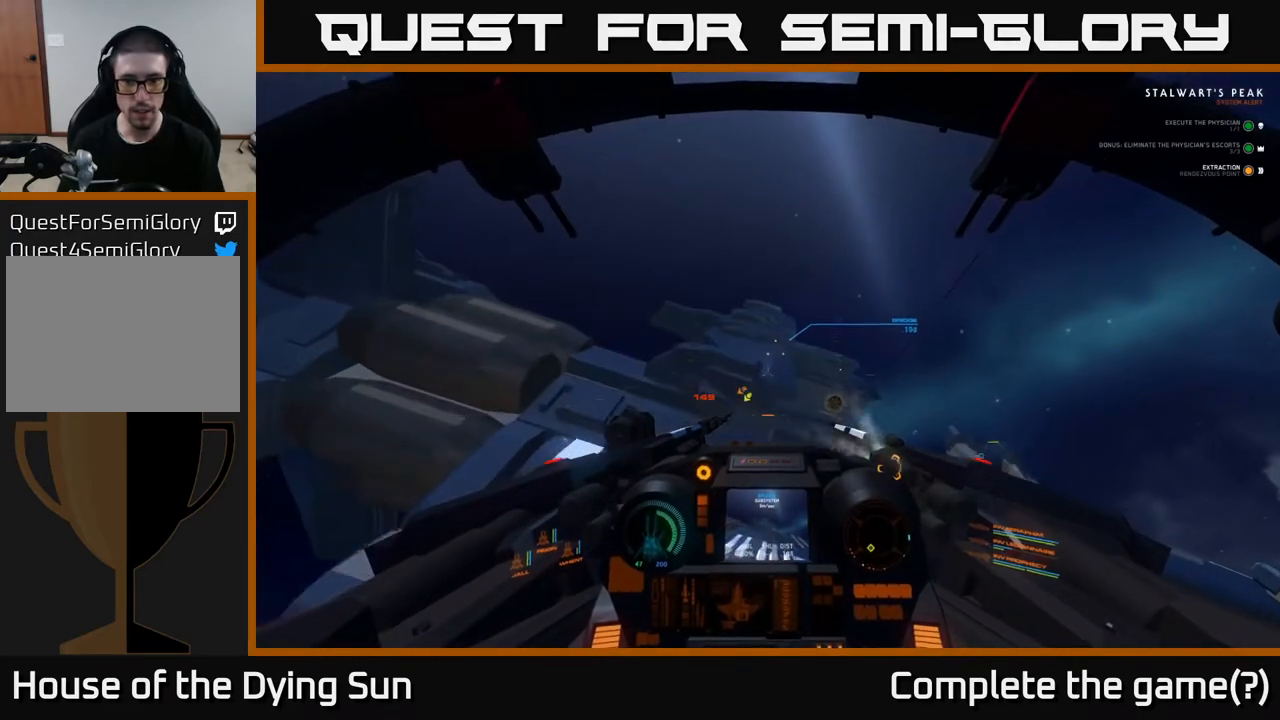
Gameplay with a controller (Xbox layout); each line is a JSON object with the inputs held at the frame after it. "events" lists button and stick changes between this image and that frame as [ms after this image, input, new state], when the widget could be followed in between.
{"buttons": [], "left_stick": "down", "right_stick": "up-right", "events": [[133, "R2", "down"], [233, "R2", "up"], [300, "left_stick", "down"], [383, "right_stick", "up-right"]]}
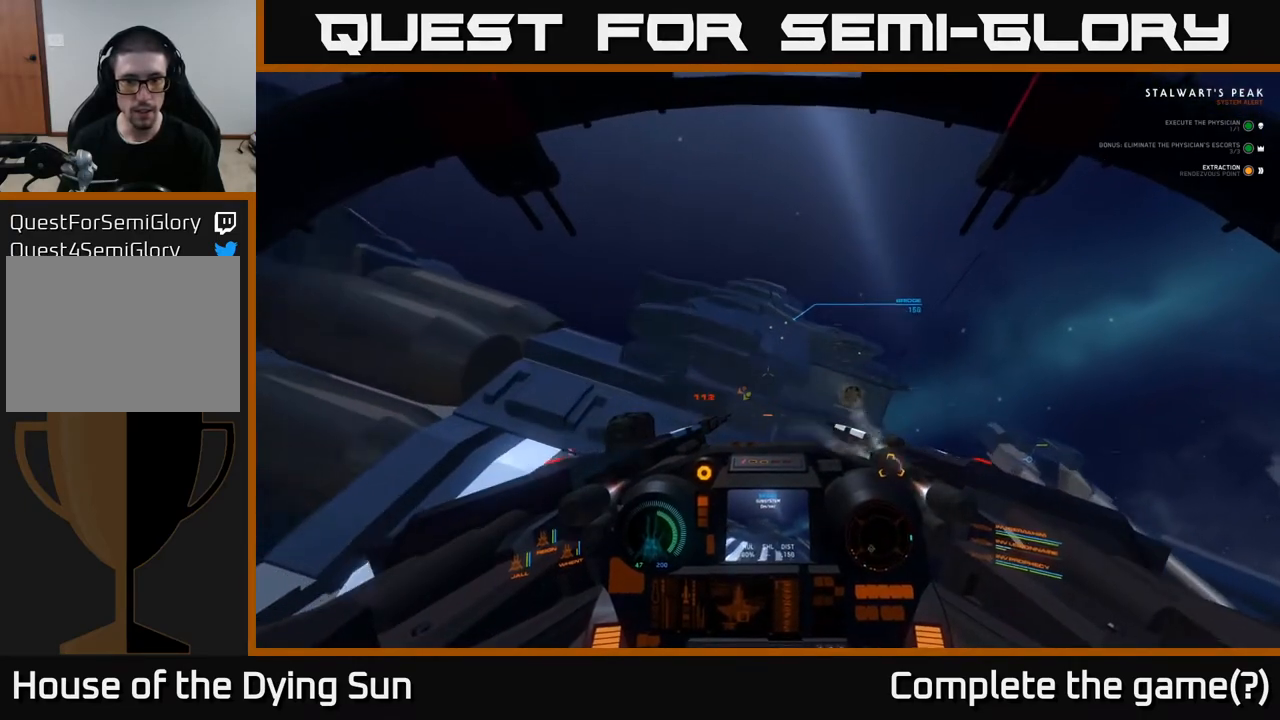
{"buttons": [], "left_stick": "down", "right_stick": "center", "events": [[67, "right_stick", "center"], [183, "right_stick", "up"], [417, "right_stick", "center"]]}
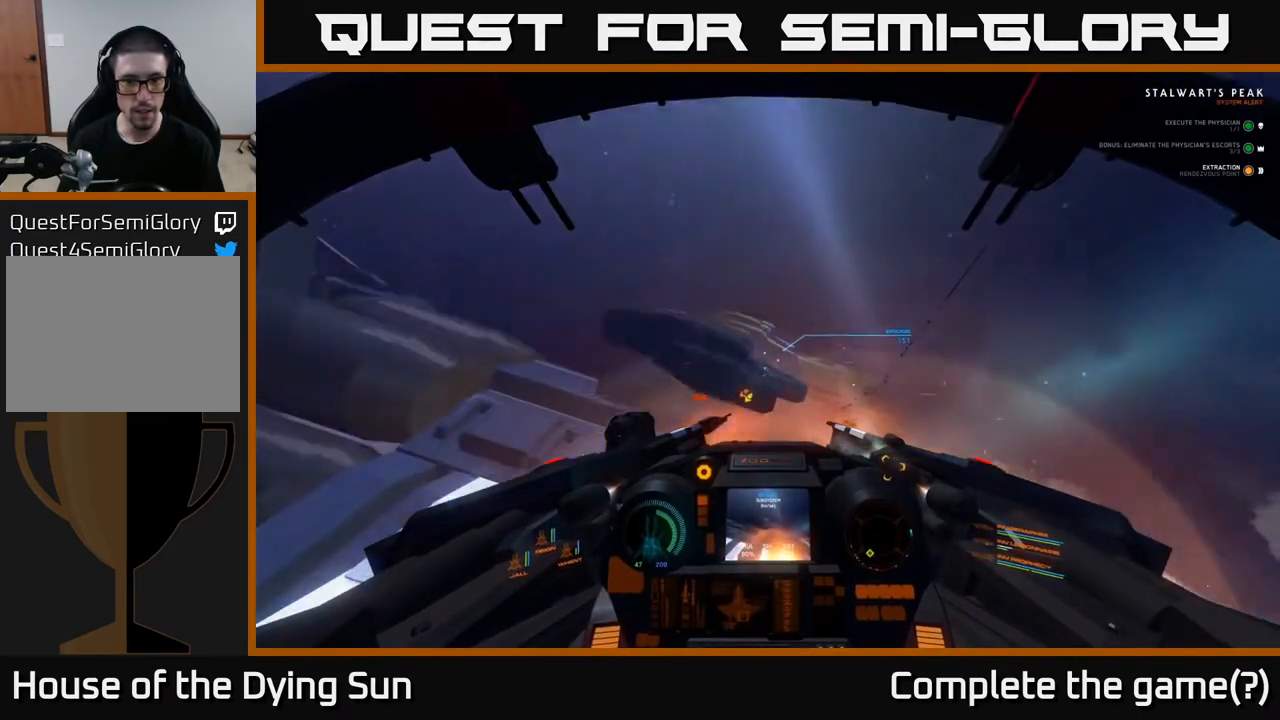
{"buttons": ["R2"], "left_stick": "center", "right_stick": "center", "events": [[33, "R2", "down"], [150, "R2", "up"], [267, "right_stick", "up"], [383, "right_stick", "center"], [400, "R2", "down"], [400, "left_stick", "center"]]}
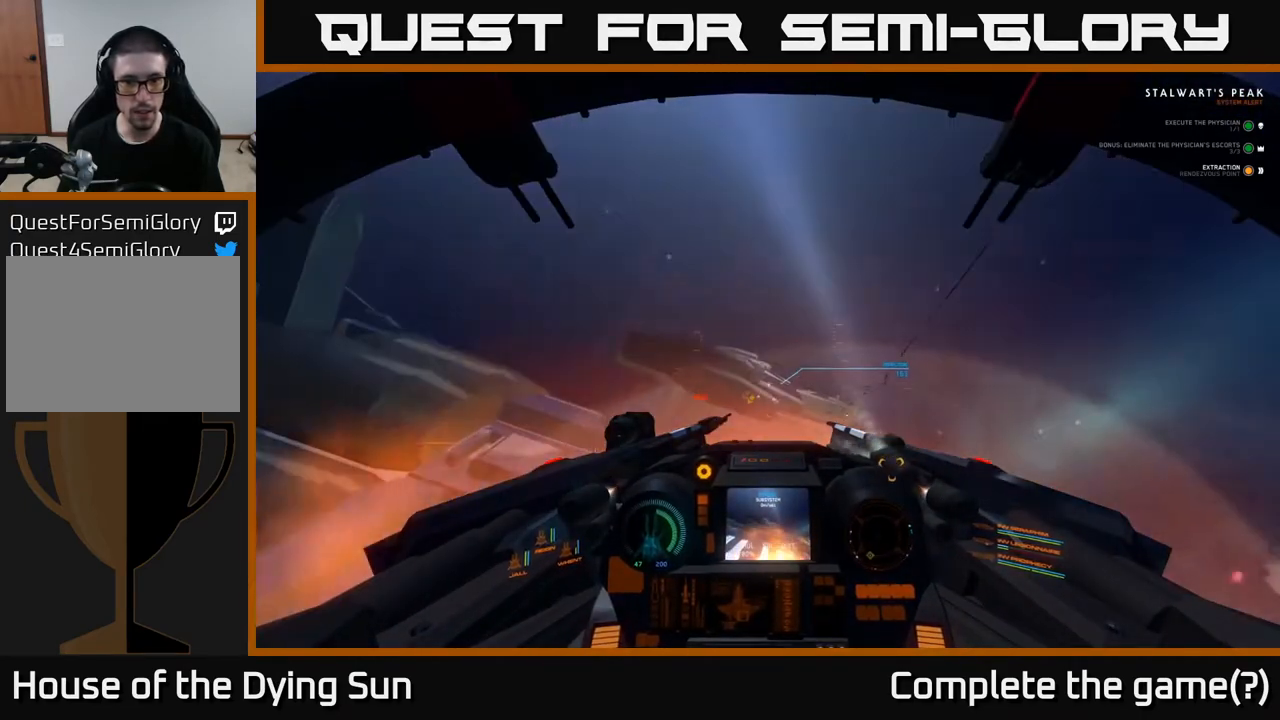
{"buttons": ["R2"], "left_stick": "down-right", "right_stick": "center", "events": [[33, "R2", "up"], [50, "left_stick", "down"], [50, "right_stick", "down"], [200, "right_stick", "center"], [250, "left_stick", "center"], [400, "left_stick", "down-right"], [417, "R2", "down"]]}
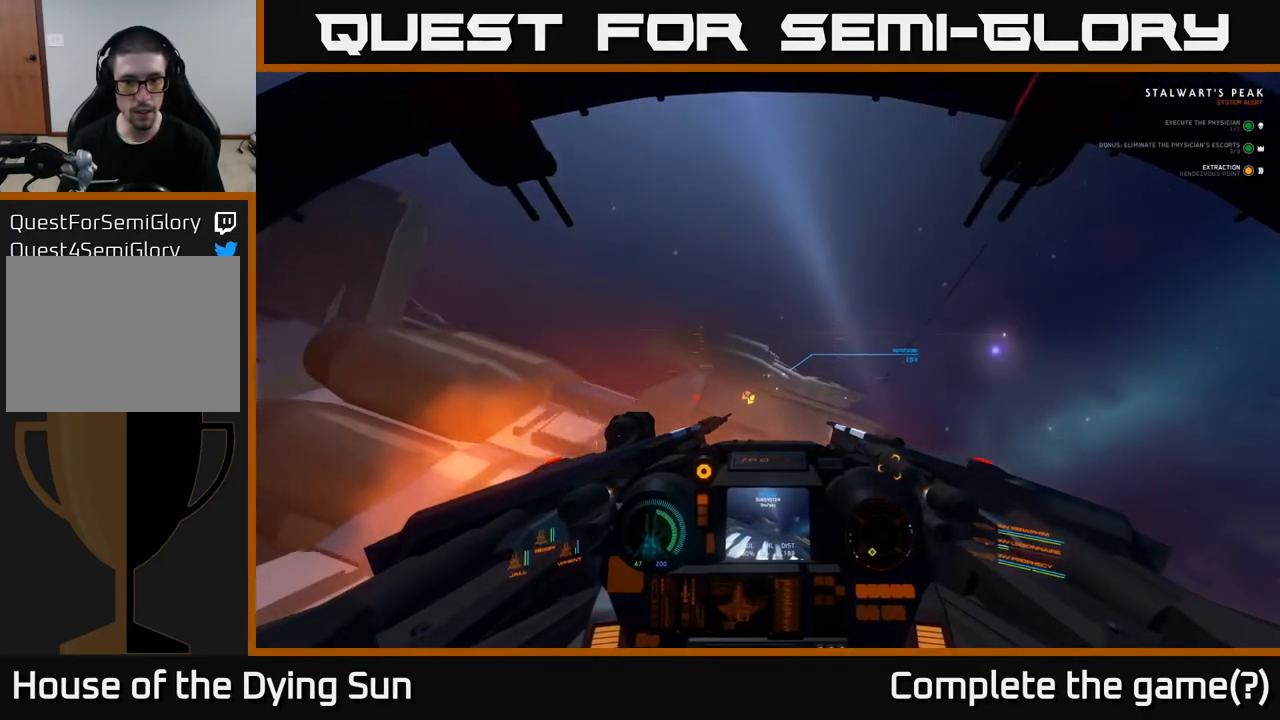
{"buttons": [], "left_stick": "center", "right_stick": "center", "events": [[17, "R2", "up"], [67, "left_stick", "center"], [83, "right_stick", "right"], [200, "left_stick", "down-right"], [317, "left_stick", "center"], [333, "right_stick", "center"], [350, "R2", "down"], [467, "R2", "up"]]}
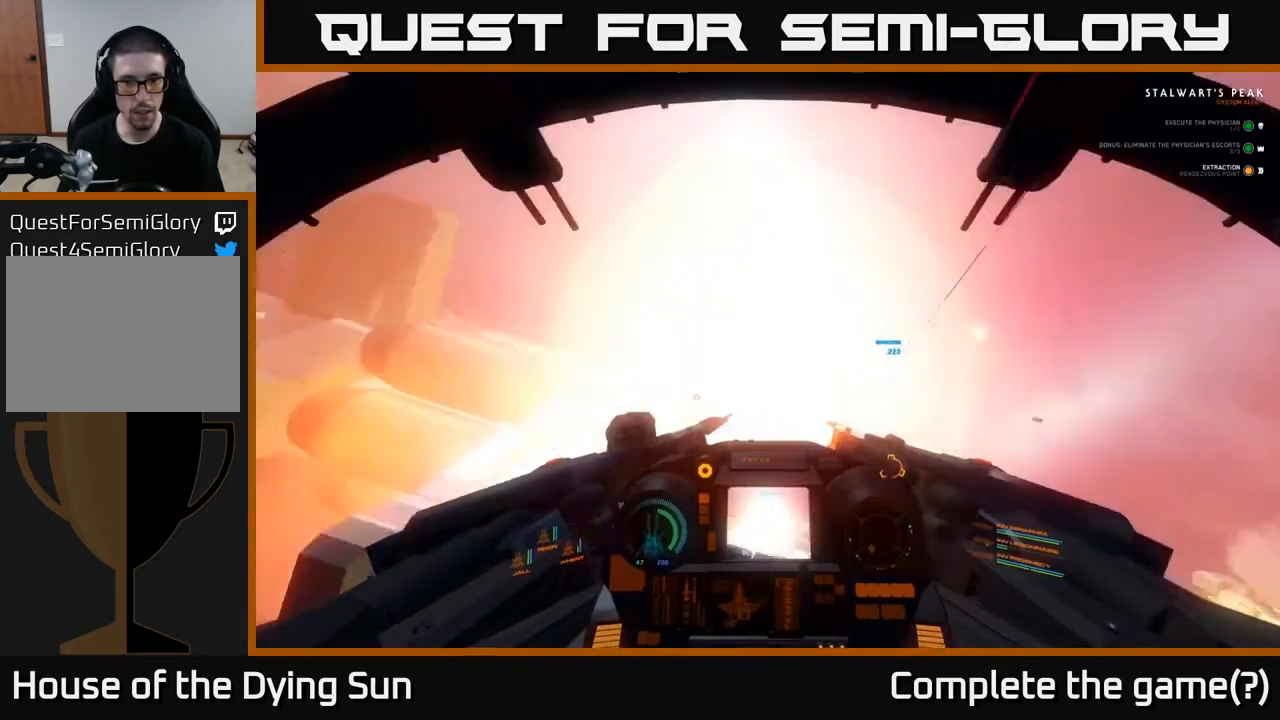
{"buttons": [], "left_stick": "down-right", "right_stick": "right", "events": [[83, "right_stick", "left"], [200, "left_stick", "right"], [217, "R2", "down"], [217, "right_stick", "center"], [317, "R2", "up"], [367, "right_stick", "right"], [433, "left_stick", "down-right"]]}
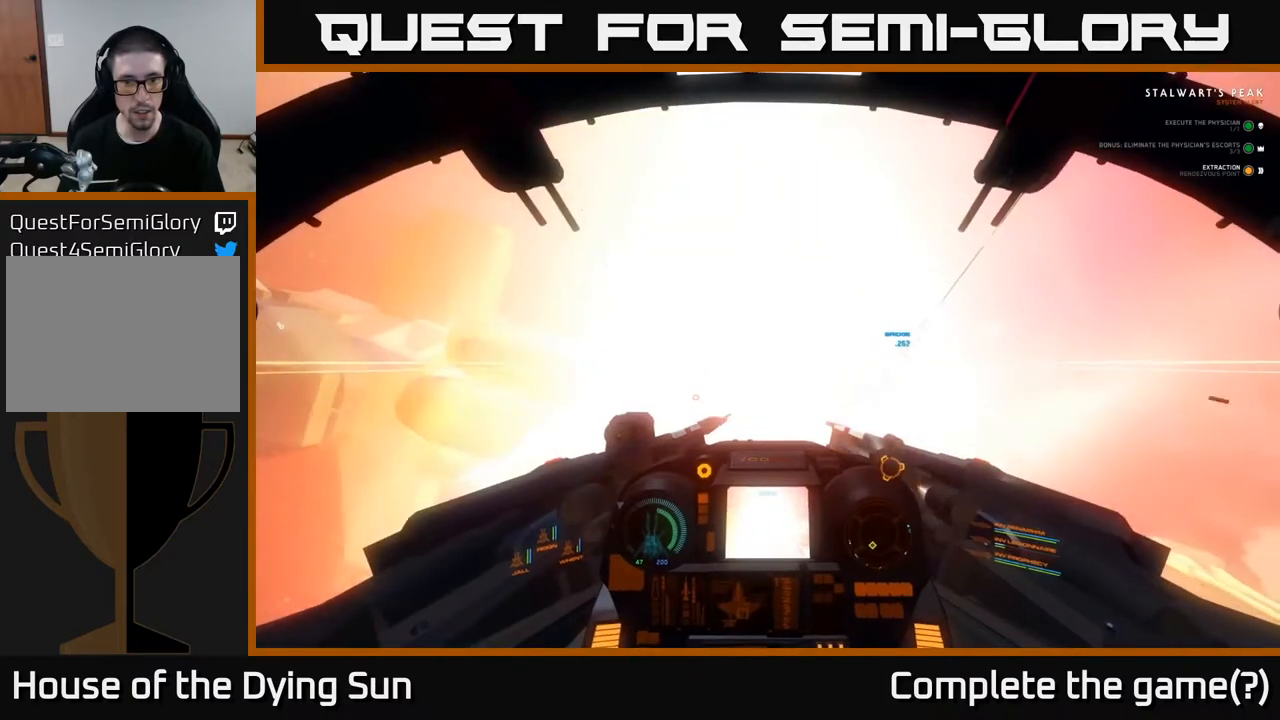
{"buttons": [], "left_stick": "center", "right_stick": "up-right", "events": [[133, "left_stick", "center"], [233, "right_stick", "up-right"]]}
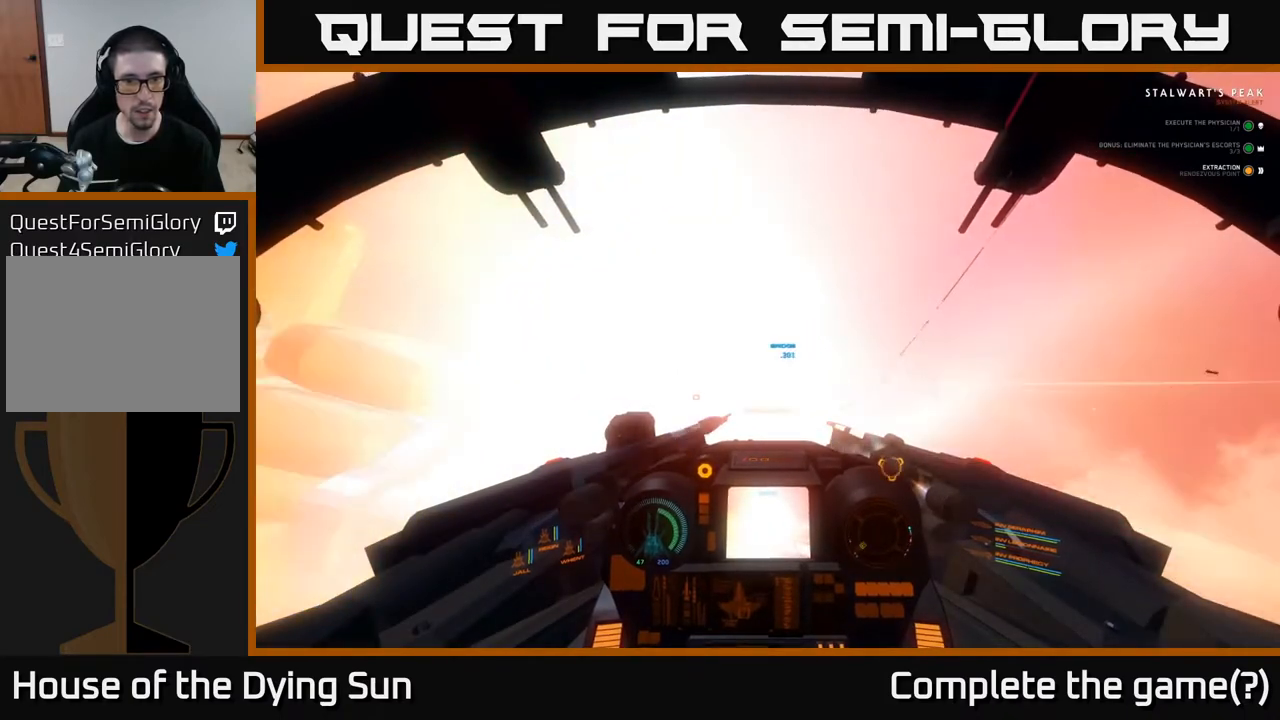
{"buttons": ["L2"], "left_stick": "center", "right_stick": "center", "events": [[350, "L2", "down"], [383, "right_stick", "up-left"], [433, "right_stick", "center"]]}
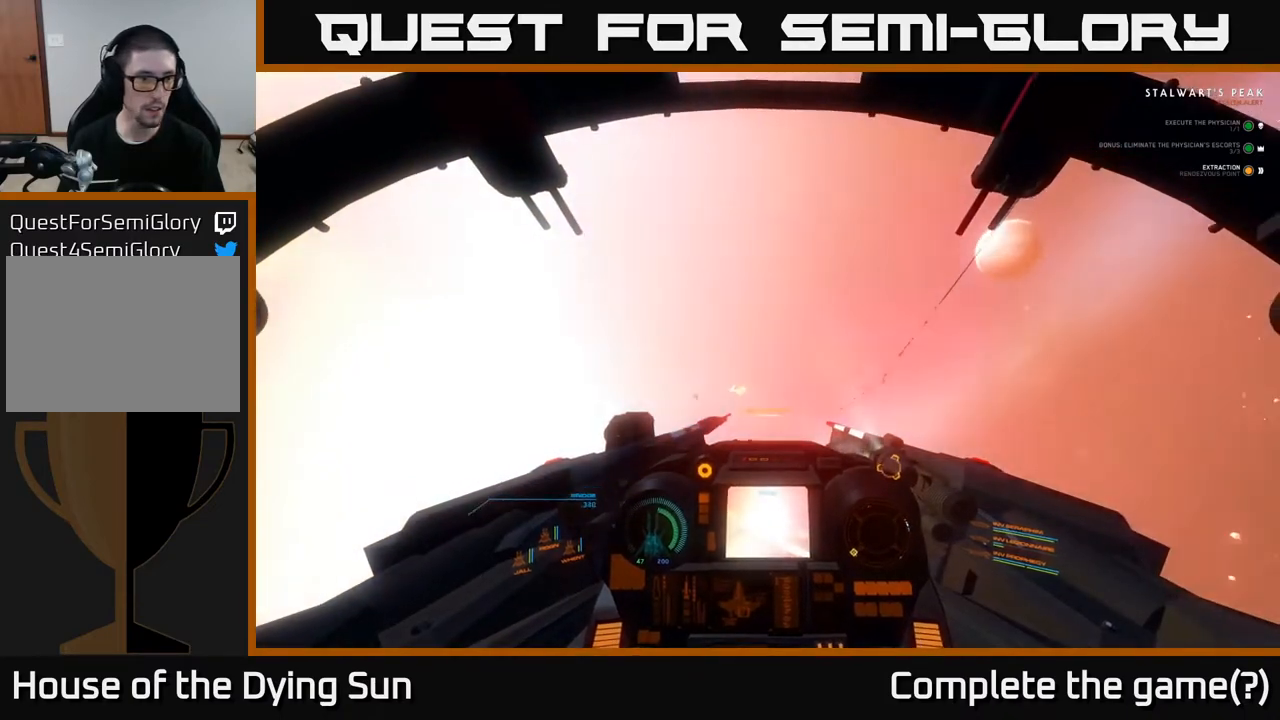
{"buttons": ["L2"], "left_stick": "center", "right_stick": "left", "events": [[167, "right_stick", "left"]]}
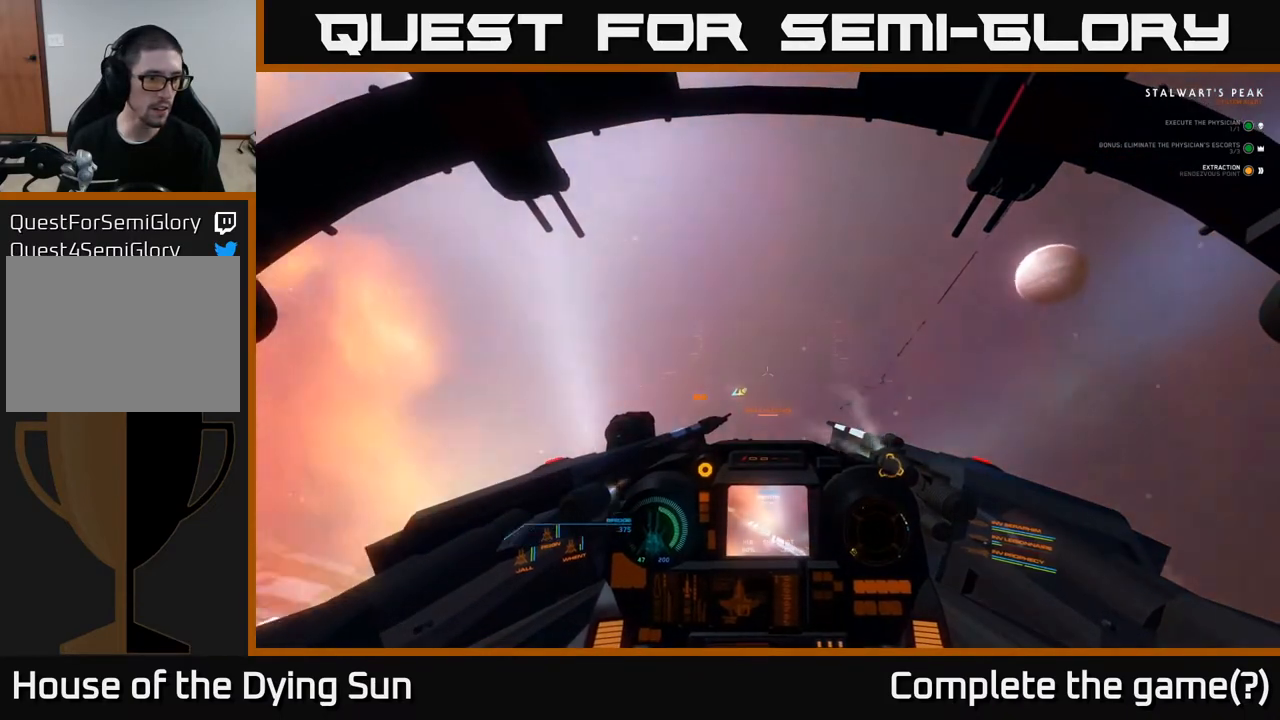
{"buttons": ["L2"], "left_stick": "center", "right_stick": "center", "events": [[50, "right_stick", "center"]]}
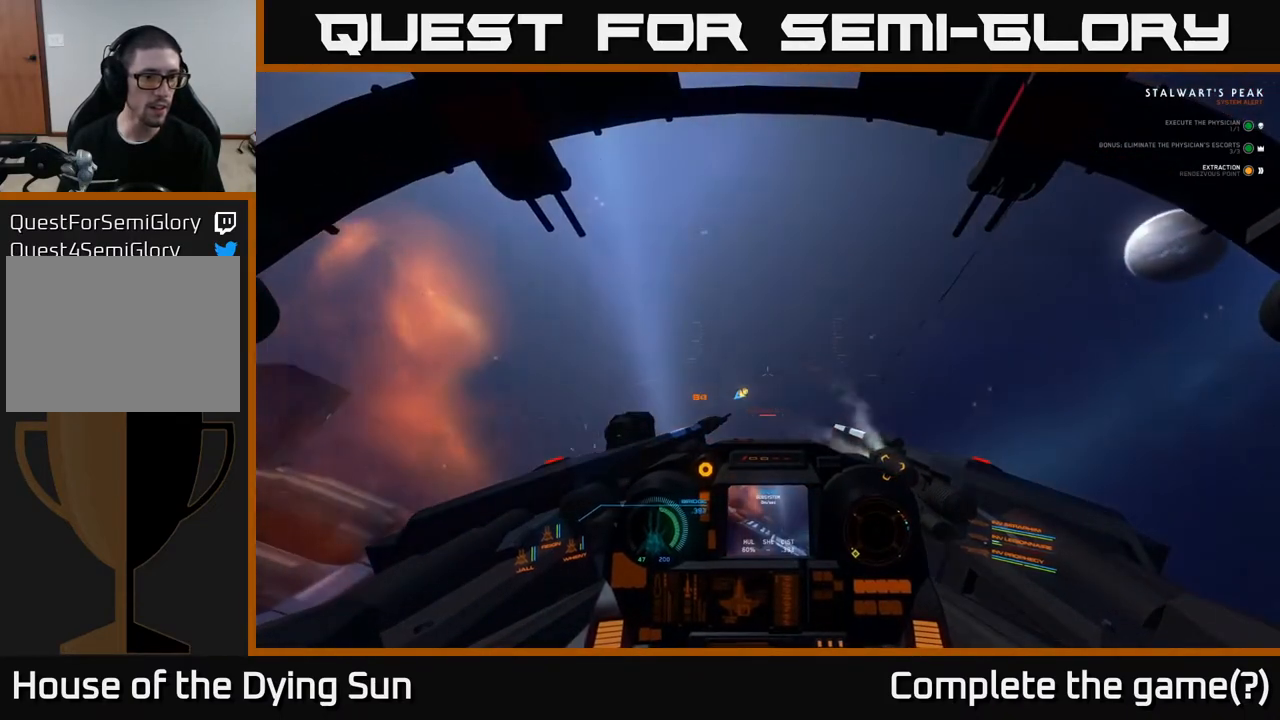
{"buttons": ["L2"], "left_stick": "center", "right_stick": "center", "events": [[100, "right_stick", "right"], [350, "right_stick", "center"]]}
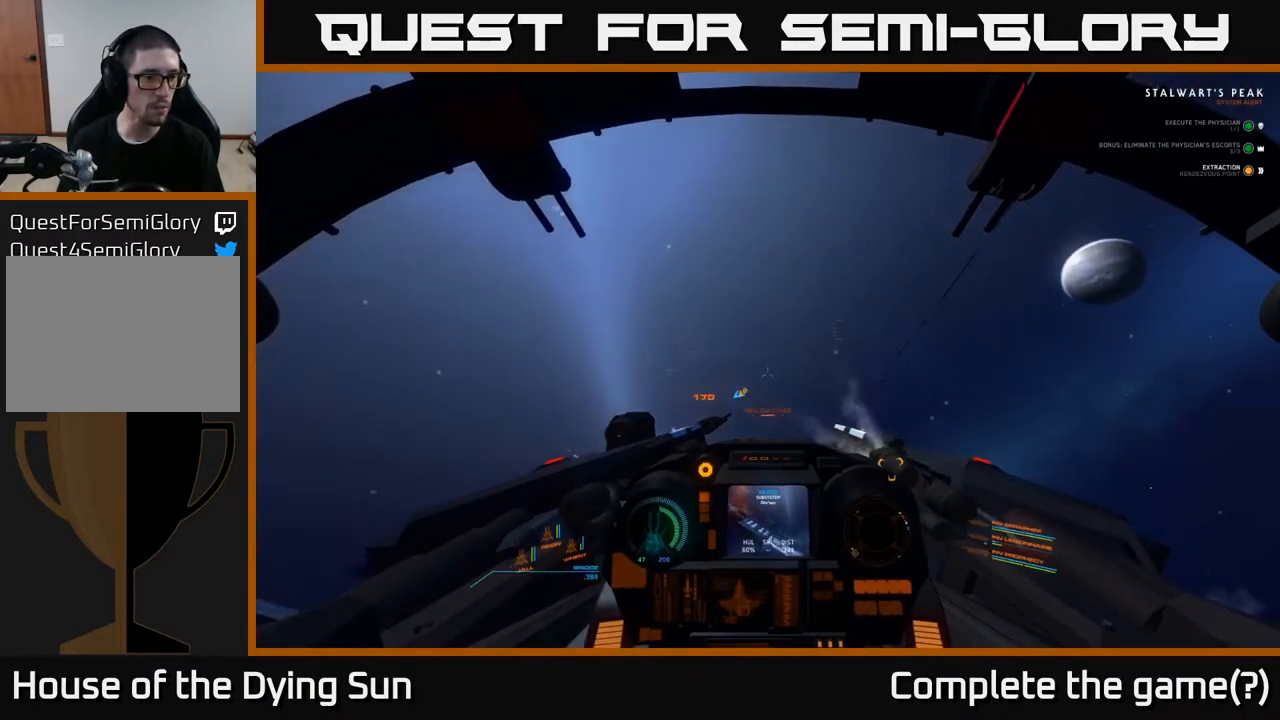
{"buttons": ["L1"], "left_stick": "center", "right_stick": "down-left", "events": [[33, "right_stick", "down-left"], [83, "L2", "up"], [150, "L1", "down"]]}
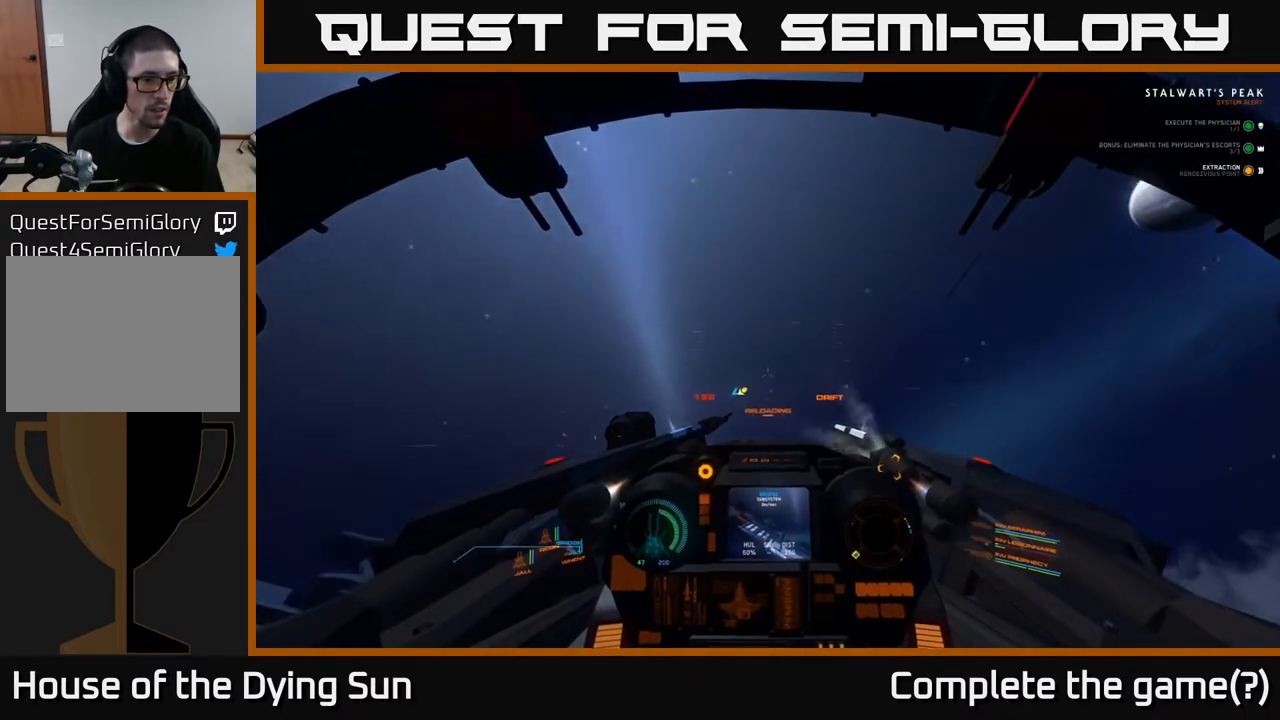
{"buttons": ["L1"], "left_stick": "center", "right_stick": "down-left", "events": []}
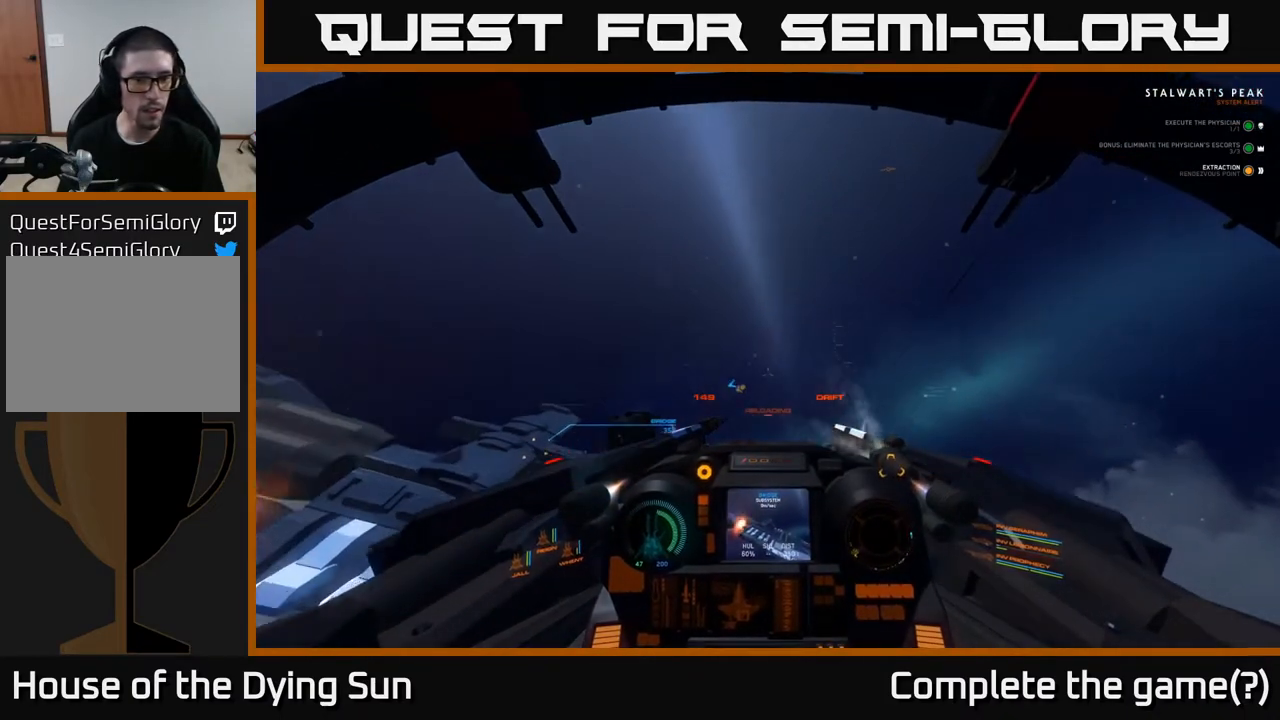
{"buttons": ["L1"], "left_stick": "center", "right_stick": "left", "events": [[267, "right_stick", "center"], [467, "right_stick", "left"]]}
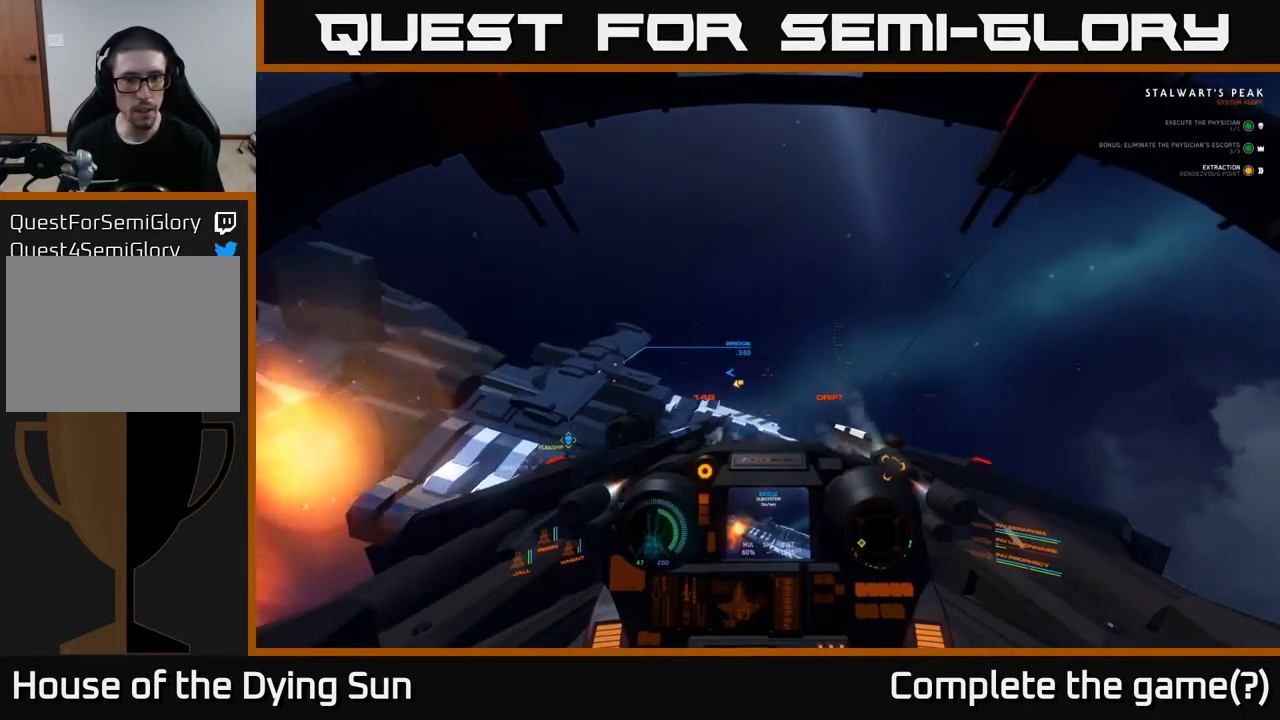
{"buttons": [], "left_stick": "center", "right_stick": "down-left", "events": [[317, "right_stick", "center"], [333, "L1", "up"], [467, "right_stick", "down-left"]]}
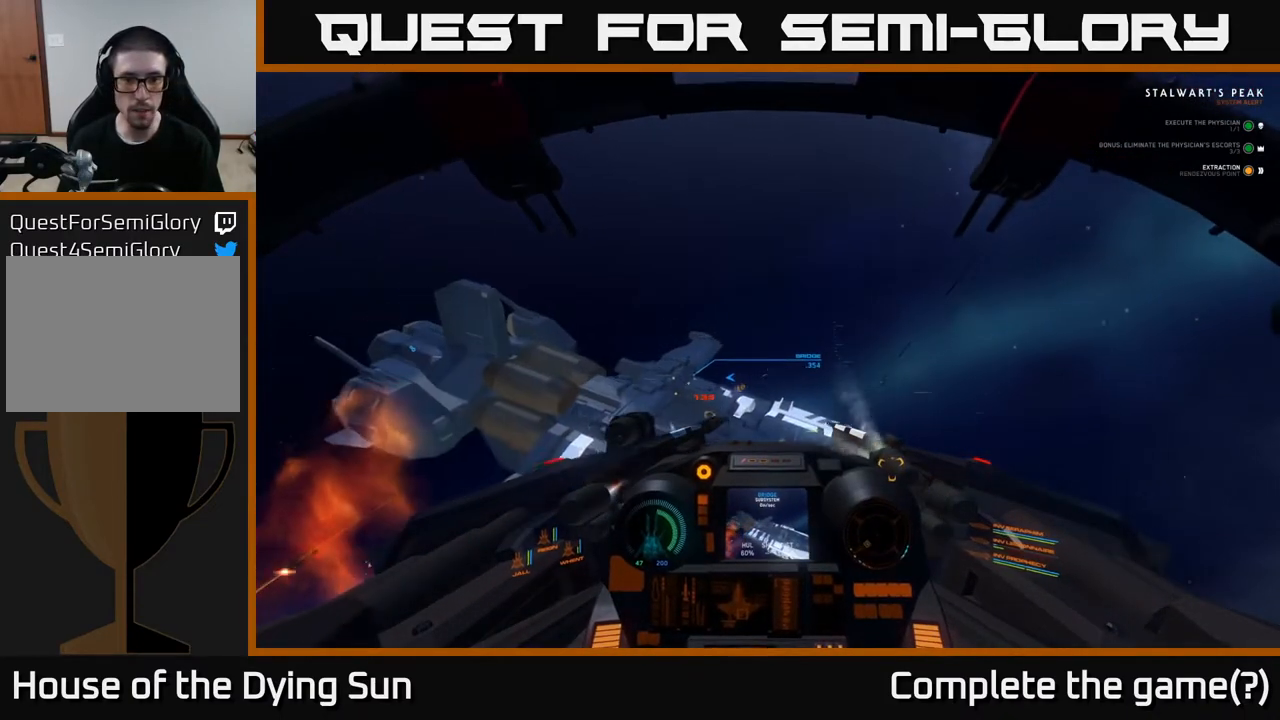
{"buttons": ["L2"], "left_stick": "center", "right_stick": "left", "events": [[83, "L2", "down"], [183, "right_stick", "center"], [267, "L2", "up"], [450, "L2", "down"], [450, "right_stick", "left"]]}
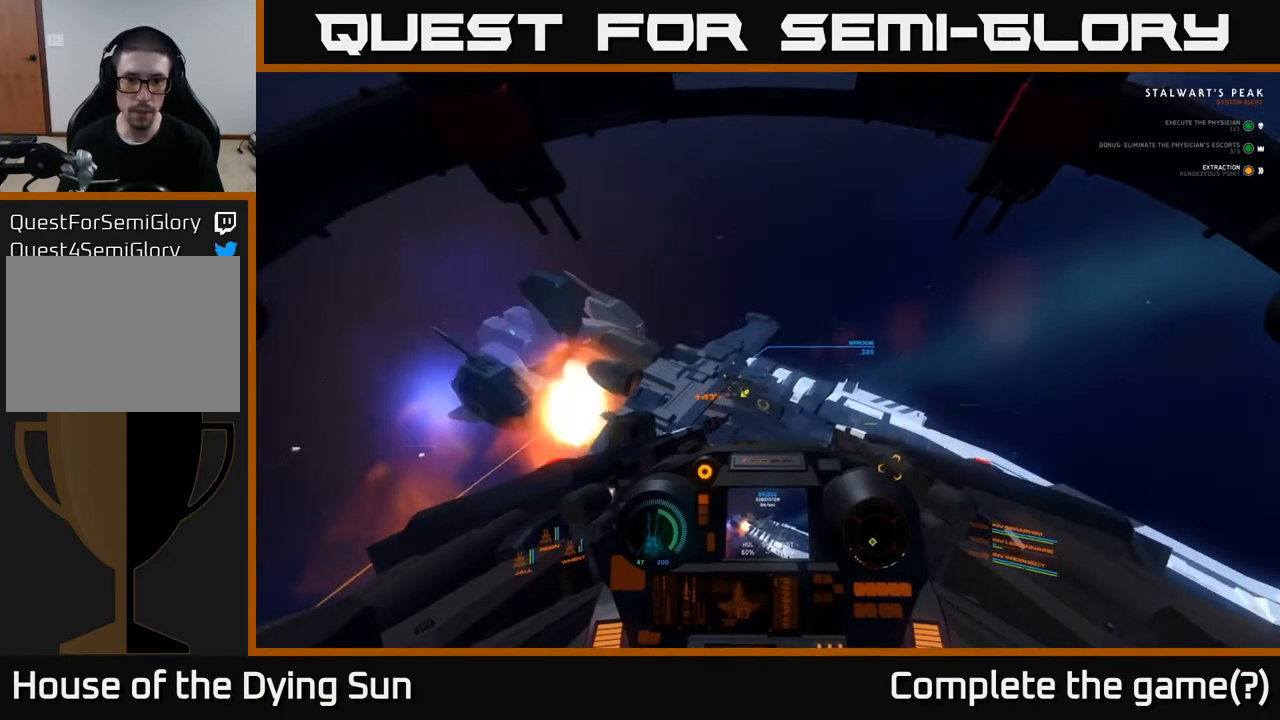
{"buttons": [], "left_stick": "center", "right_stick": "up", "events": [[83, "L2", "up"], [83, "right_stick", "down-left"], [200, "right_stick", "center"], [417, "right_stick", "up"]]}
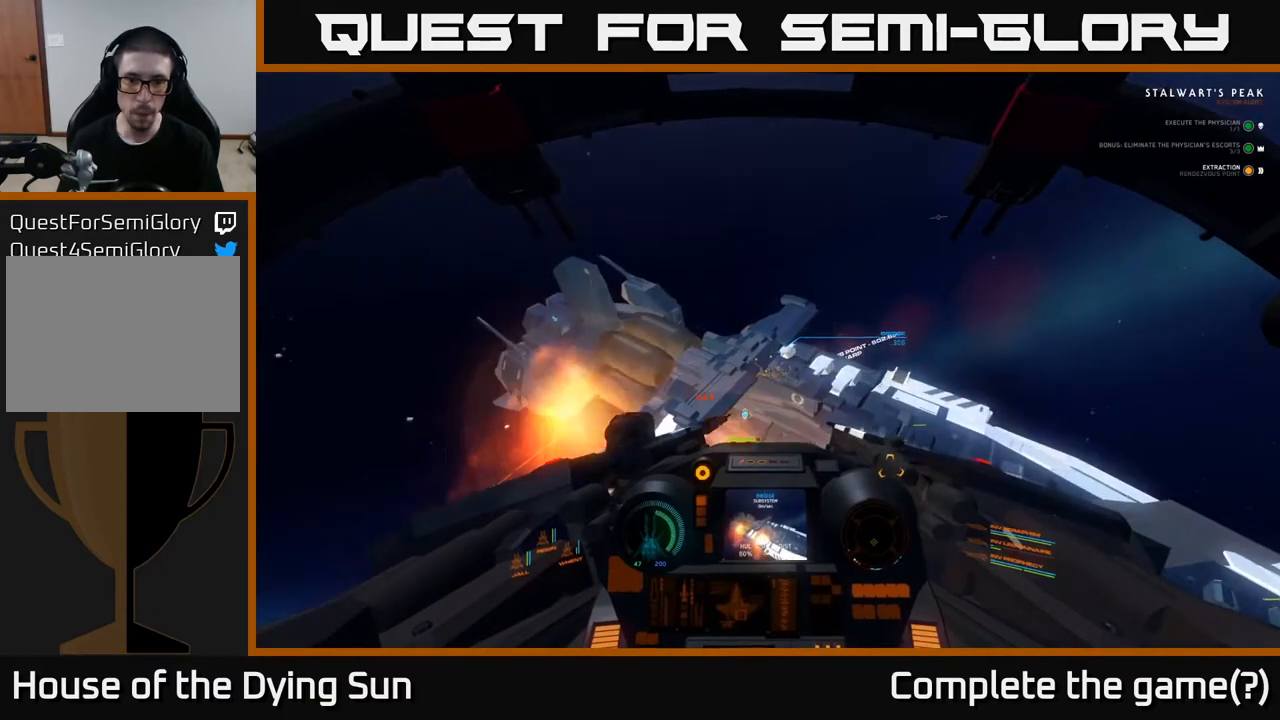
{"buttons": ["R2"], "left_stick": "center", "right_stick": "center", "events": [[50, "R2", "down"], [50, "right_stick", "center"], [150, "R2", "up"], [350, "right_stick", "right"], [433, "R2", "down"], [483, "right_stick", "center"]]}
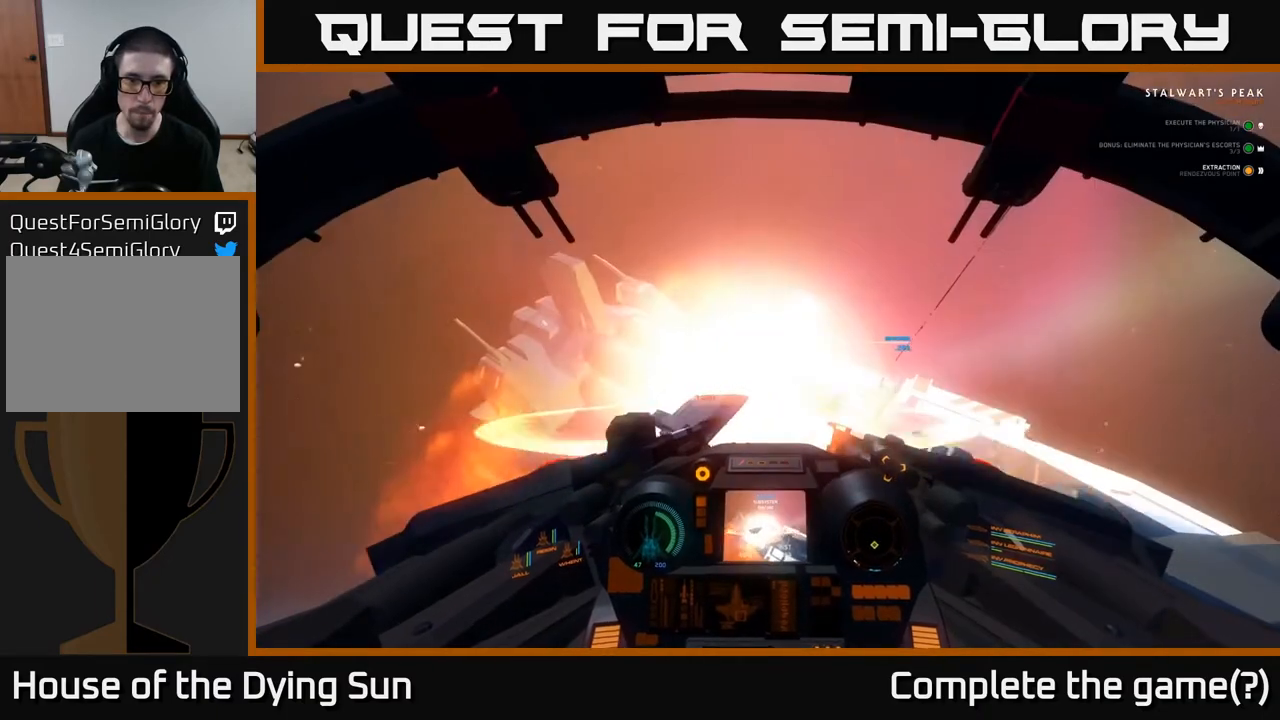
{"buttons": [], "left_stick": "down", "right_stick": "down-right", "events": [[33, "R2", "up"], [317, "right_stick", "up-right"], [417, "left_stick", "down"], [467, "right_stick", "down-right"]]}
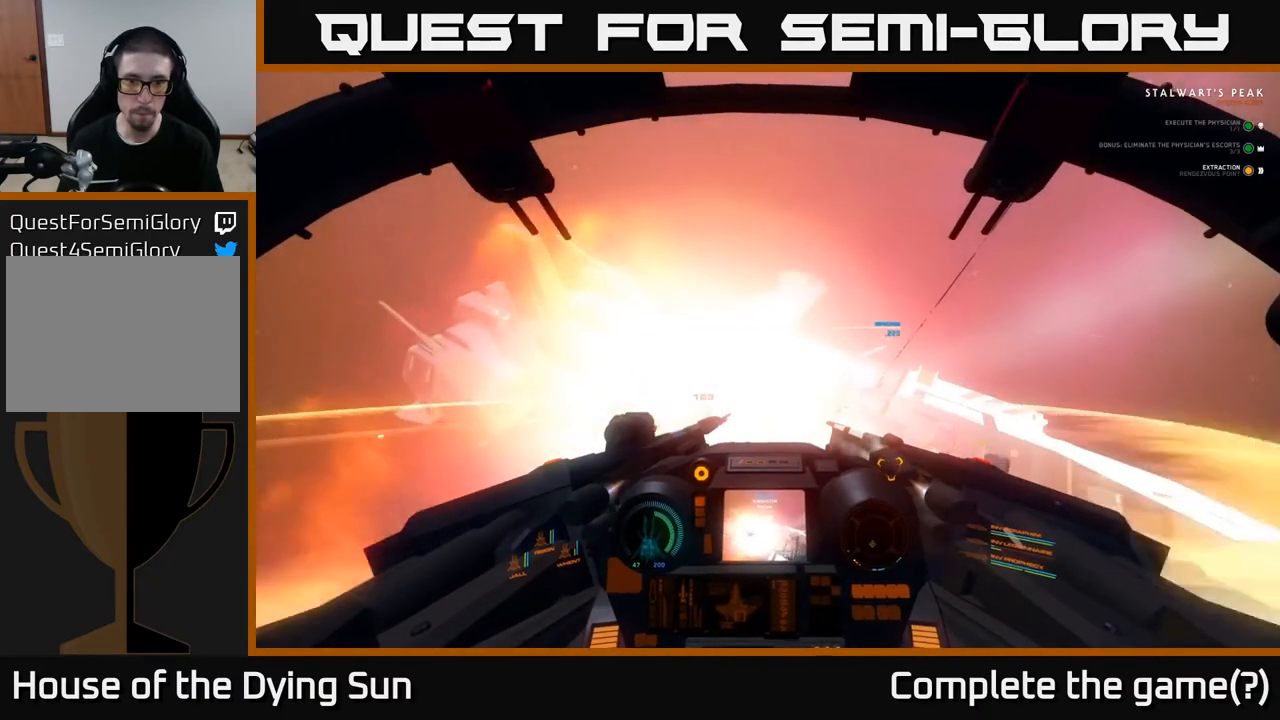
{"buttons": [], "left_stick": "down", "right_stick": "center", "events": [[250, "right_stick", "center"]]}
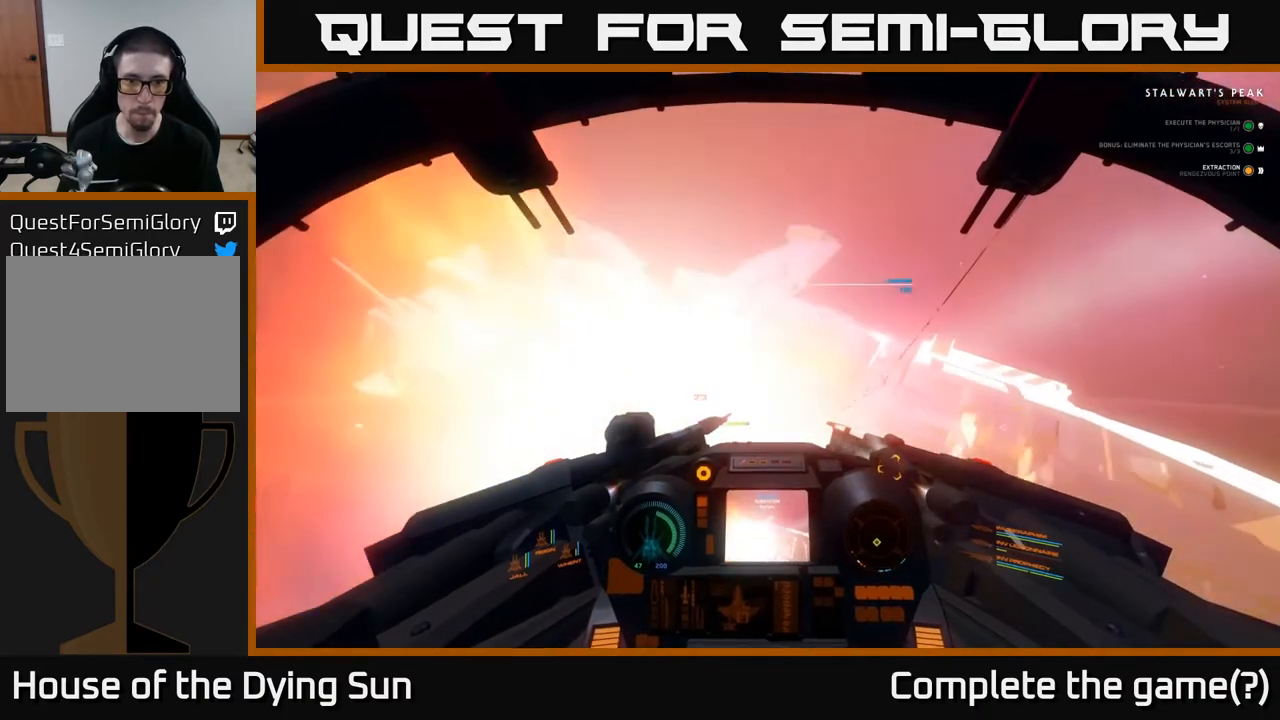
{"buttons": [], "left_stick": "down", "right_stick": "up-right", "events": [[250, "right_stick", "up-right"]]}
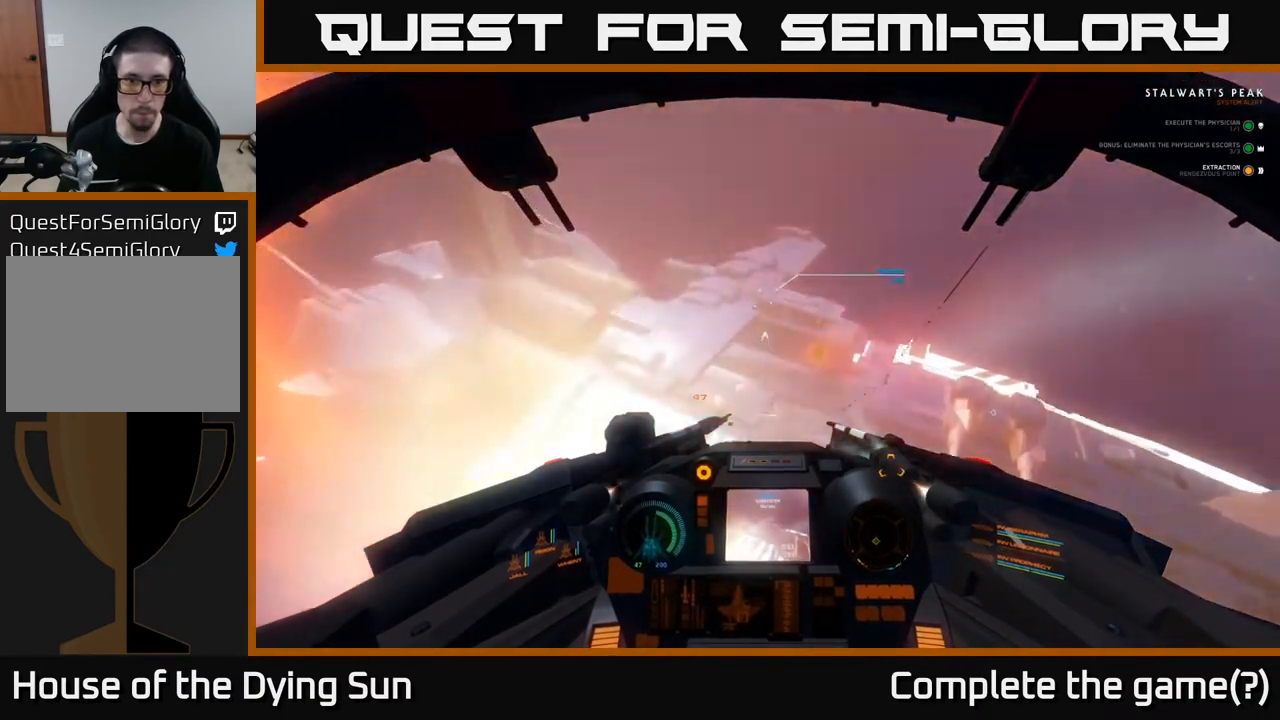
{"buttons": [], "left_stick": "down", "right_stick": "up-right", "events": []}
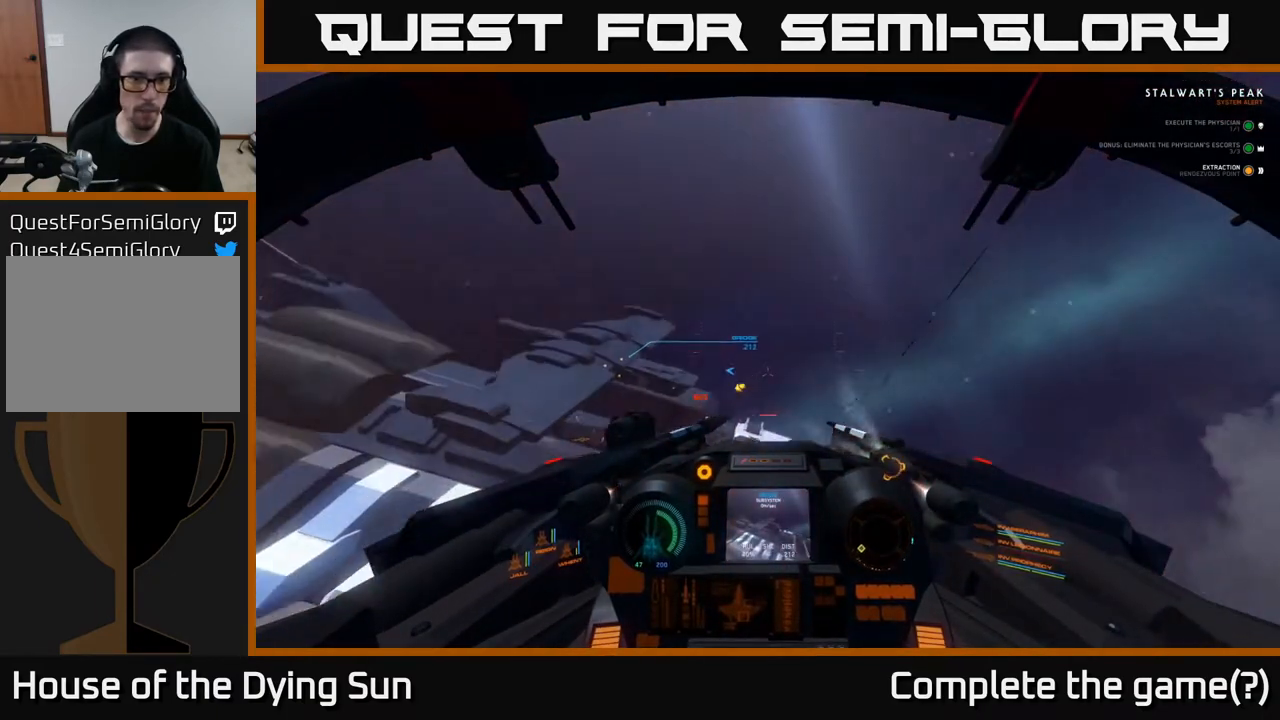
{"buttons": ["L2"], "left_stick": "center", "right_stick": "center", "events": [[67, "left_stick", "center"], [450, "L2", "down"], [483, "right_stick", "center"]]}
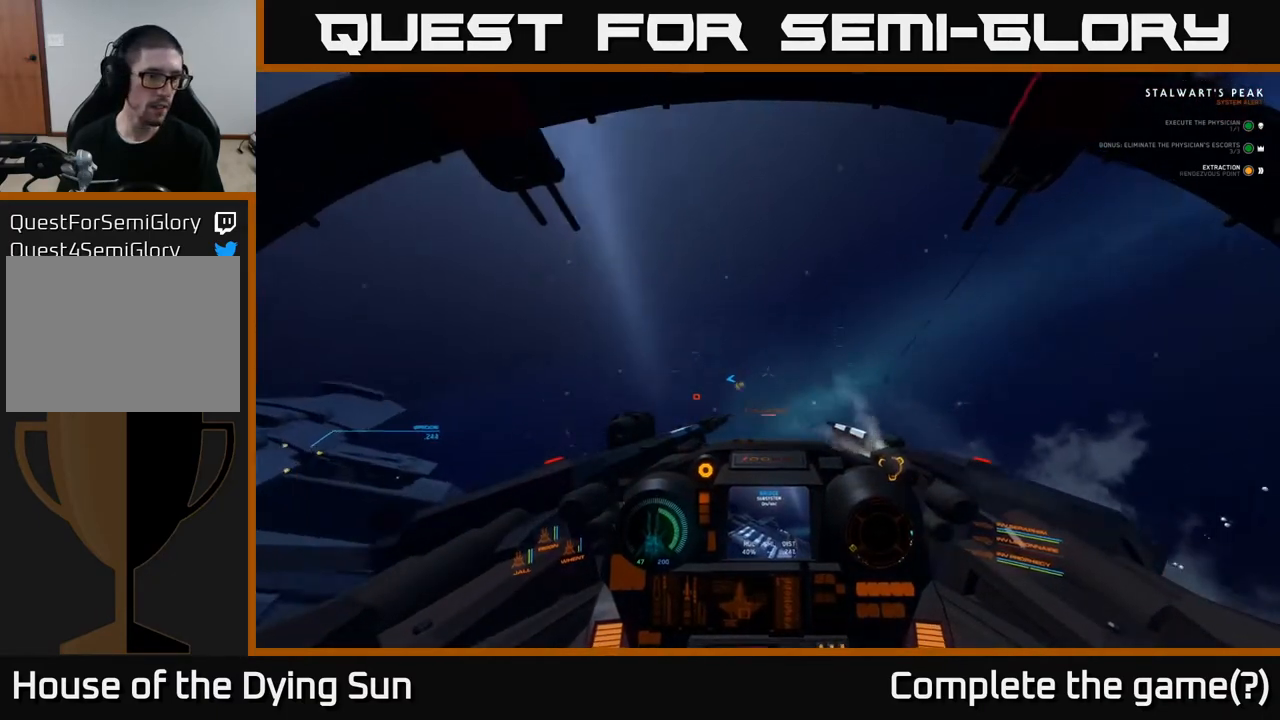
{"buttons": ["L2"], "left_stick": "center", "right_stick": "center", "events": [[217, "right_stick", "left"], [300, "right_stick", "center"]]}
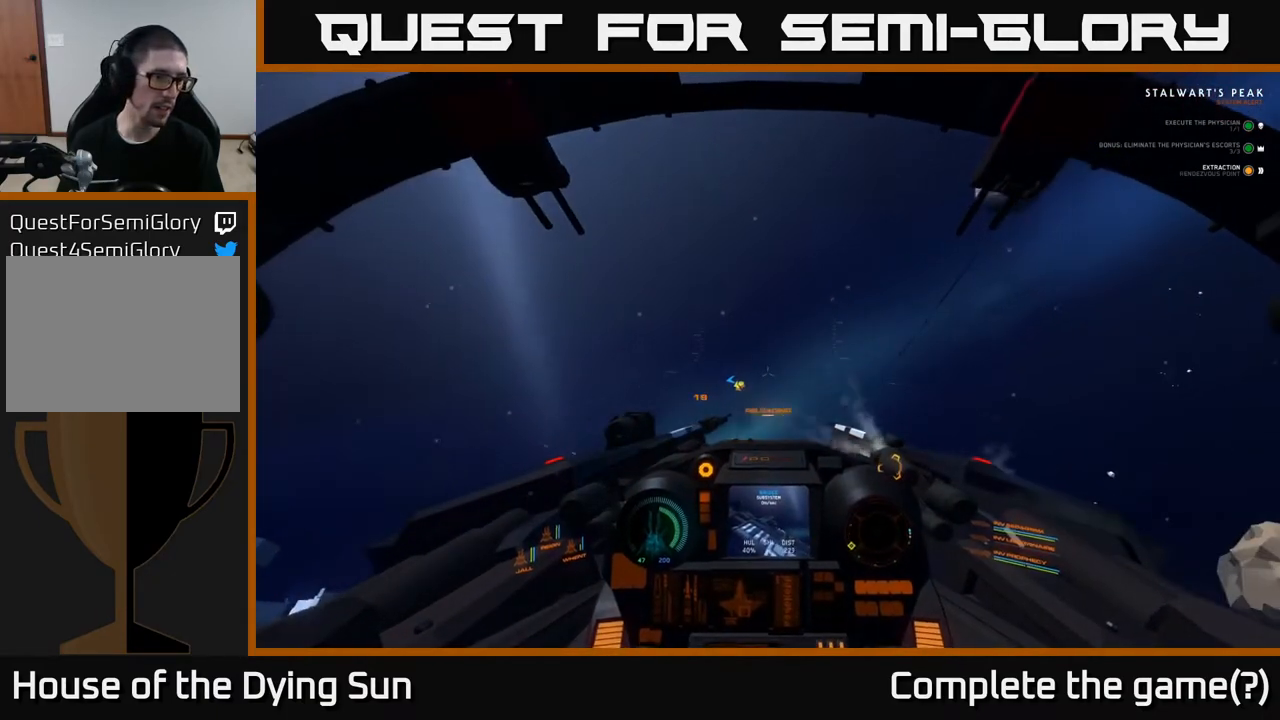
{"buttons": ["L2"], "left_stick": "center", "right_stick": "up-left", "events": [[267, "right_stick", "left"], [483, "right_stick", "up-left"]]}
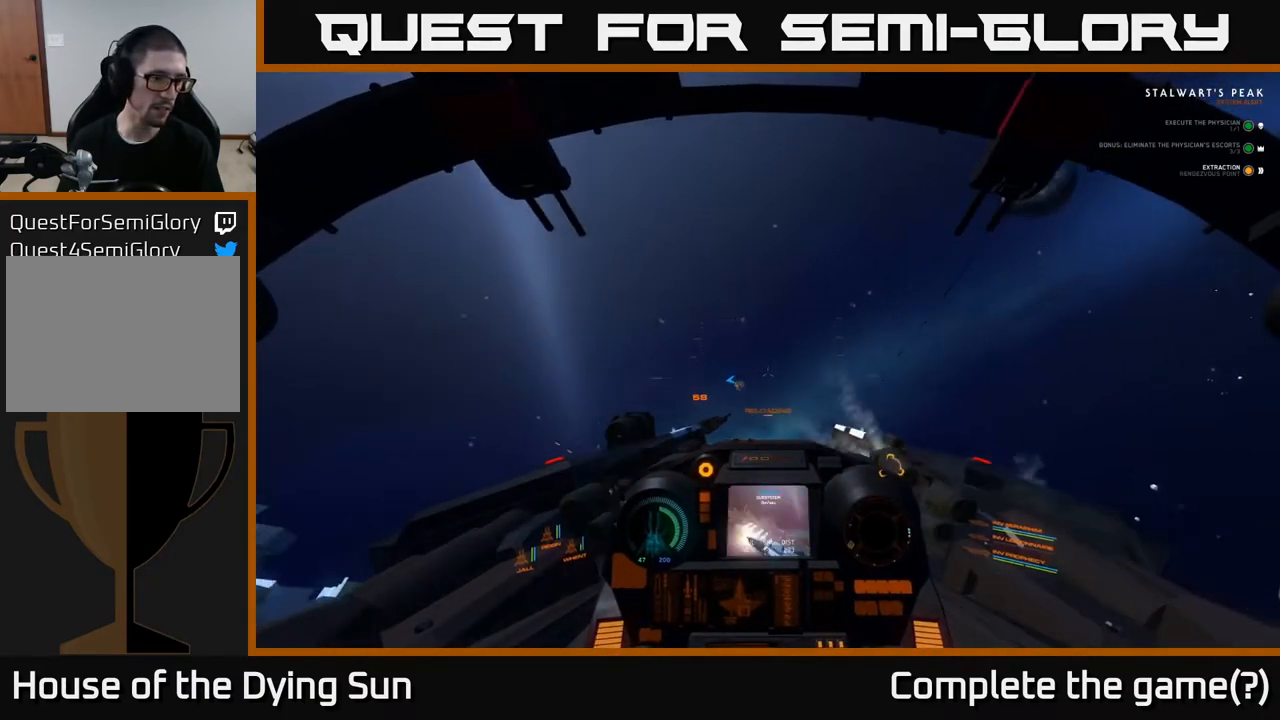
{"buttons": ["L2"], "left_stick": "center", "right_stick": "left", "events": [[50, "right_stick", "center"], [217, "right_stick", "up"], [400, "right_stick", "left"]]}
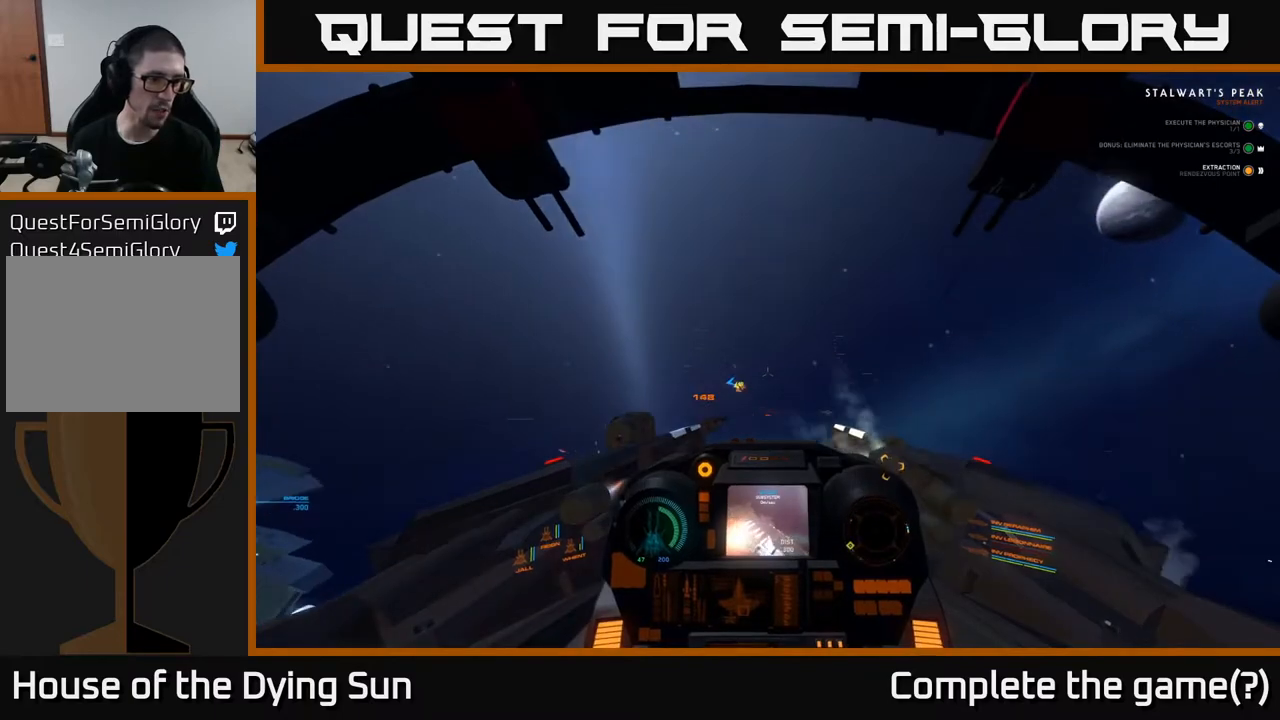
{"buttons": ["L1"], "left_stick": "center", "right_stick": "left", "events": [[150, "L2", "up"], [333, "L1", "down"]]}
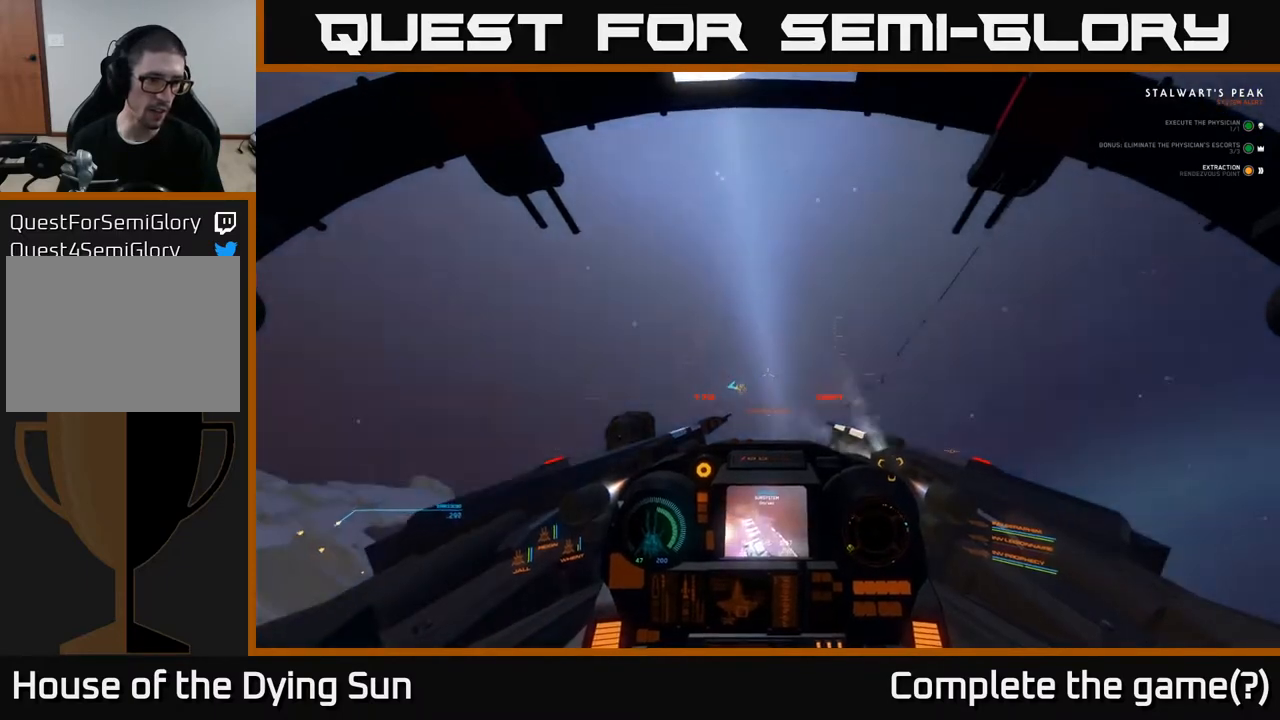
{"buttons": ["L1"], "left_stick": "center", "right_stick": "down-left", "events": [[417, "right_stick", "down-left"]]}
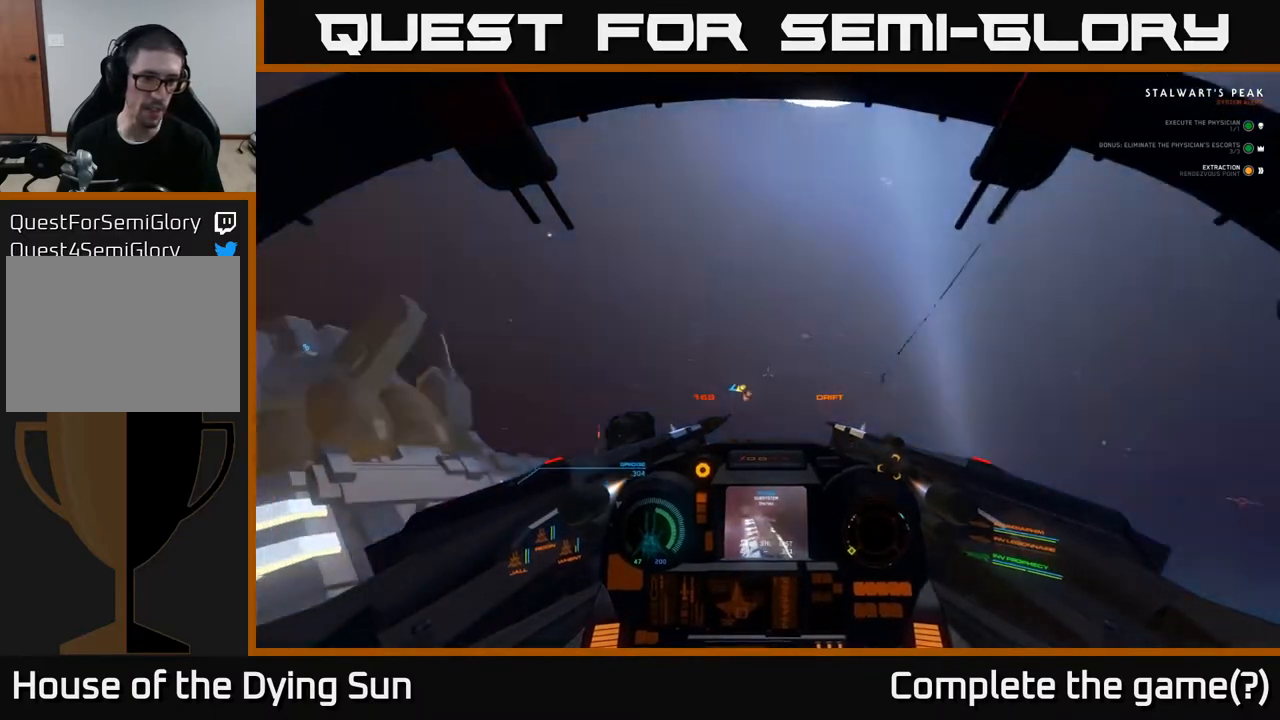
{"buttons": ["L1"], "left_stick": "center", "right_stick": "left", "events": [[267, "right_stick", "left"]]}
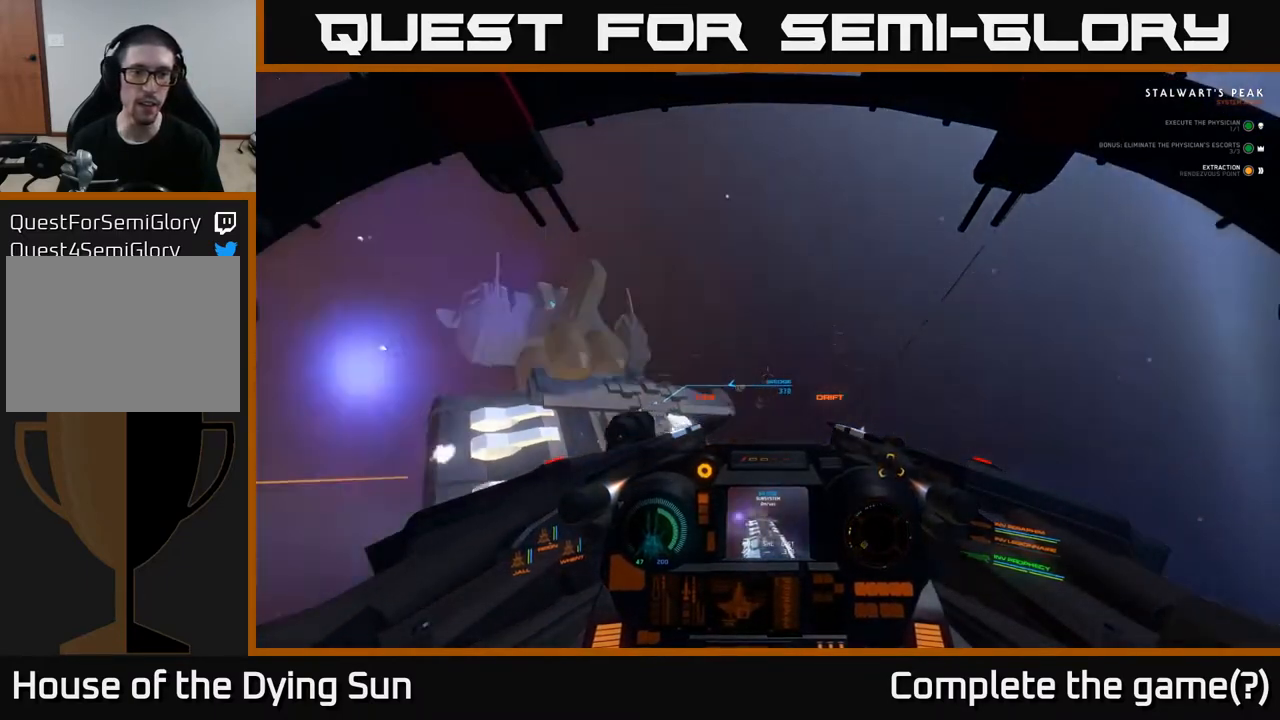
{"buttons": ["L1"], "left_stick": "center", "right_stick": "center", "events": [[100, "right_stick", "center"], [267, "right_stick", "up-left"], [500, "right_stick", "center"]]}